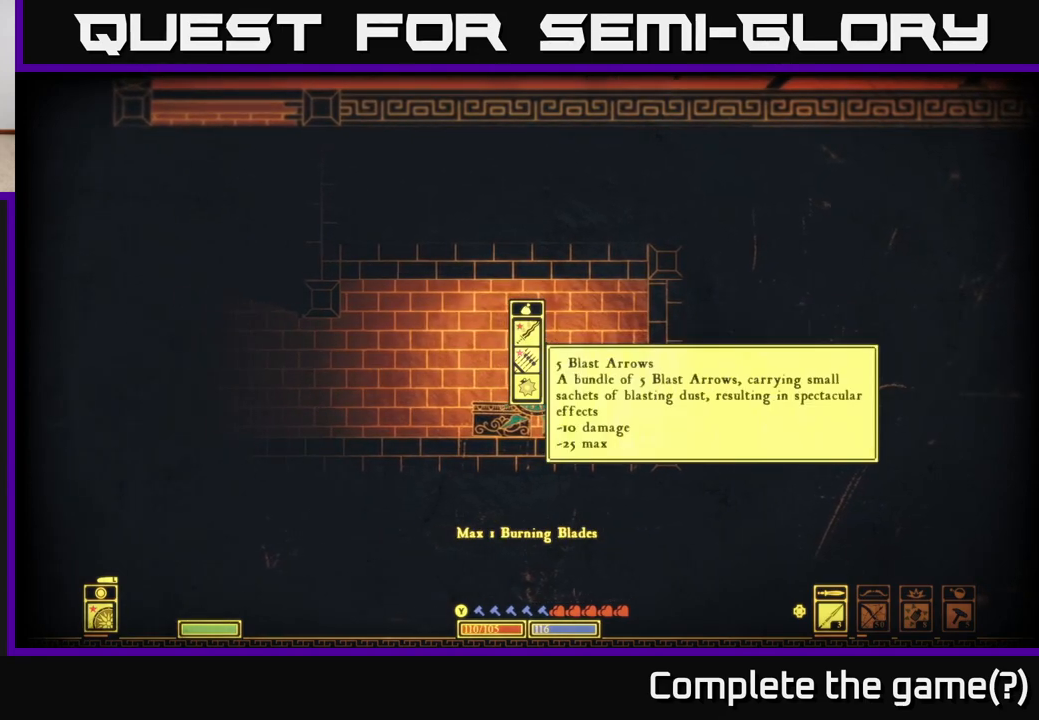
Gameplay with a controller (Xbox layout); each line is a JSON object with the inputs held at the frame after it. "events" lists button and stick changes between this image and that frame as [ms after this image, input, new state], when the widget could be followed in between.
{"buttons": [], "left_stick": "up", "right_stick": "center", "events": [[150, "left_stick", "center"], [383, "left_stick", "up"]]}
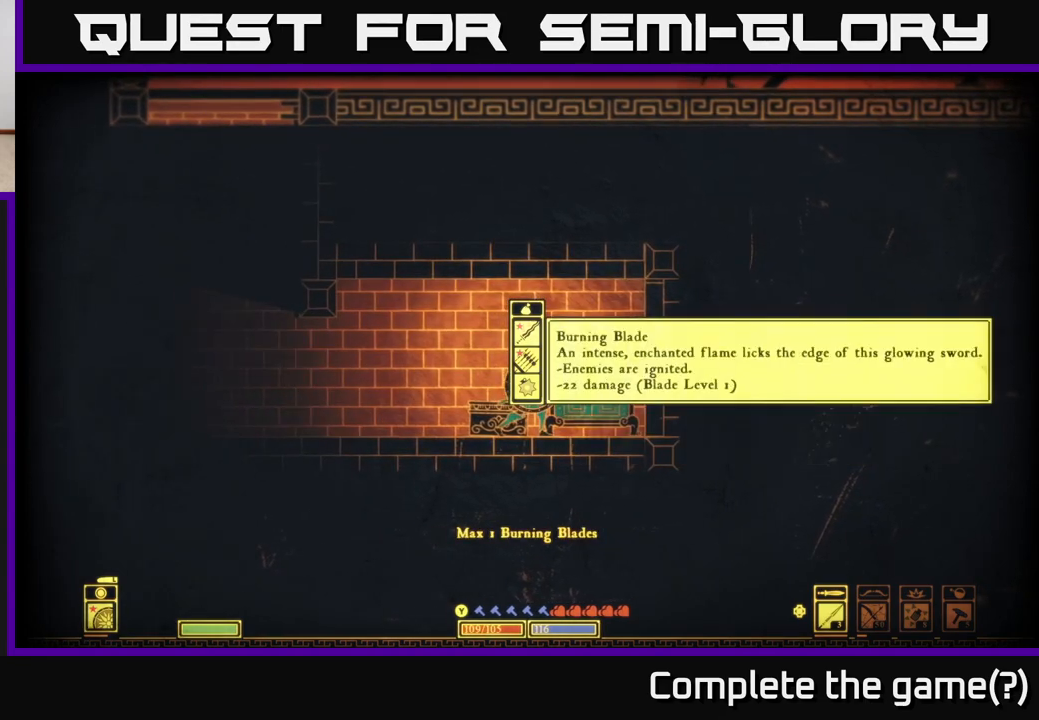
{"buttons": [], "left_stick": "down", "right_stick": "center", "events": [[133, "left_stick", "center"], [400, "left_stick", "down"]]}
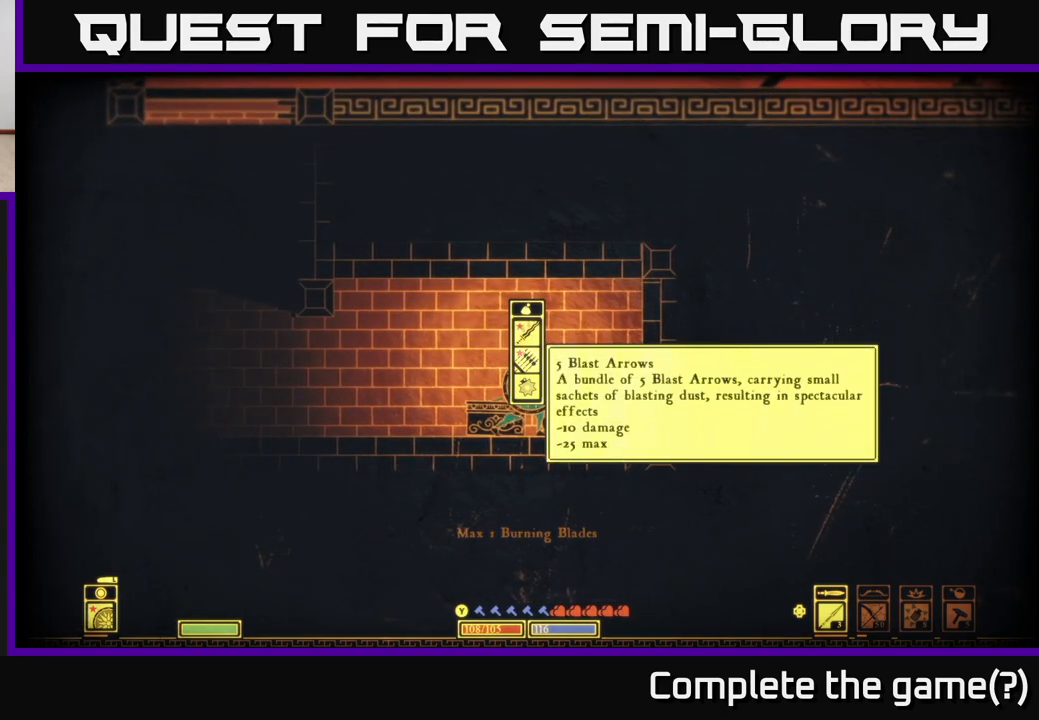
{"buttons": [], "left_stick": "center", "right_stick": "center", "events": [[117, "left_stick", "center"], [300, "A", "down"], [433, "A", "up"]]}
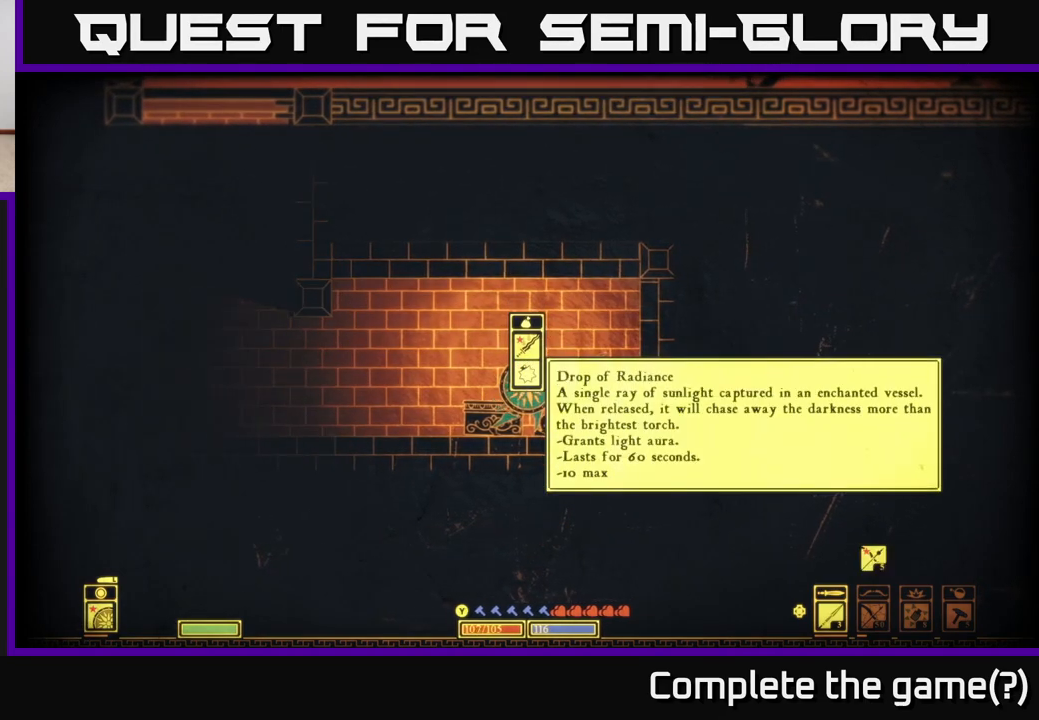
{"buttons": [], "left_stick": "center", "right_stick": "center", "events": []}
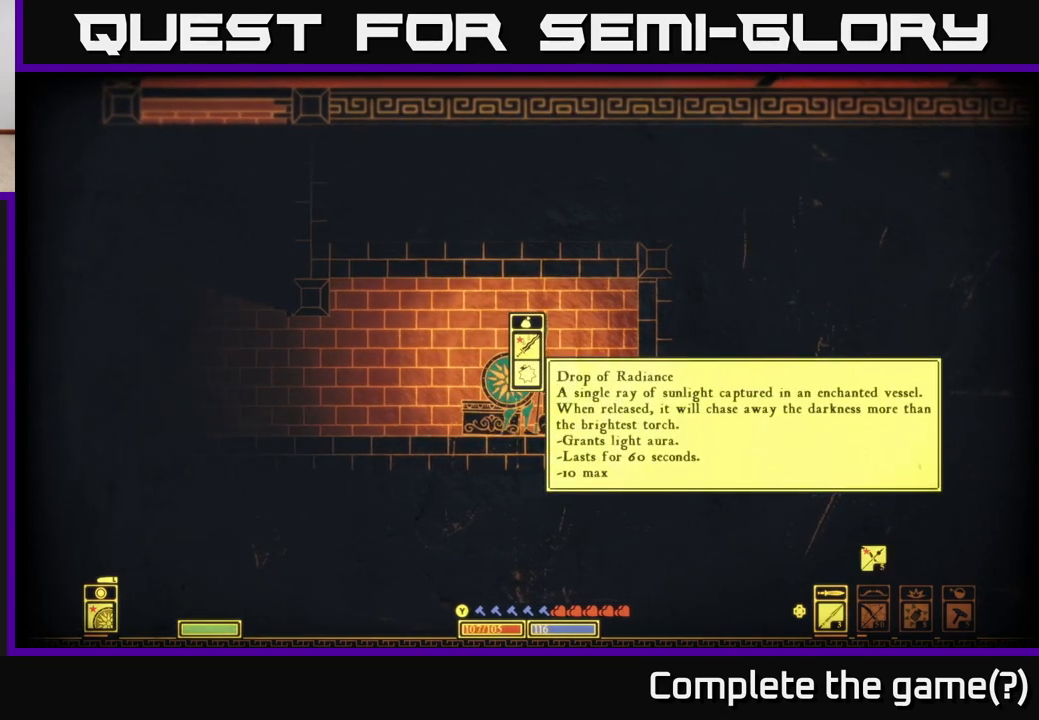
{"buttons": ["A"], "left_stick": "center", "right_stick": "center", "events": [[450, "A", "down"]]}
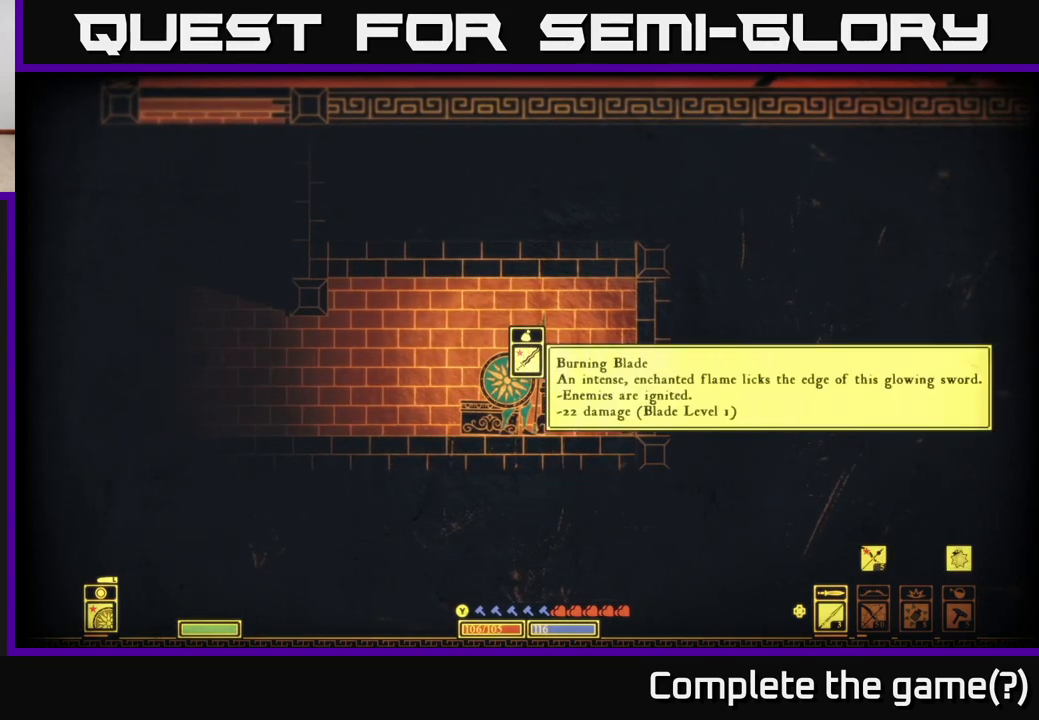
{"buttons": [], "left_stick": "center", "right_stick": "center", "events": [[33, "A", "up"]]}
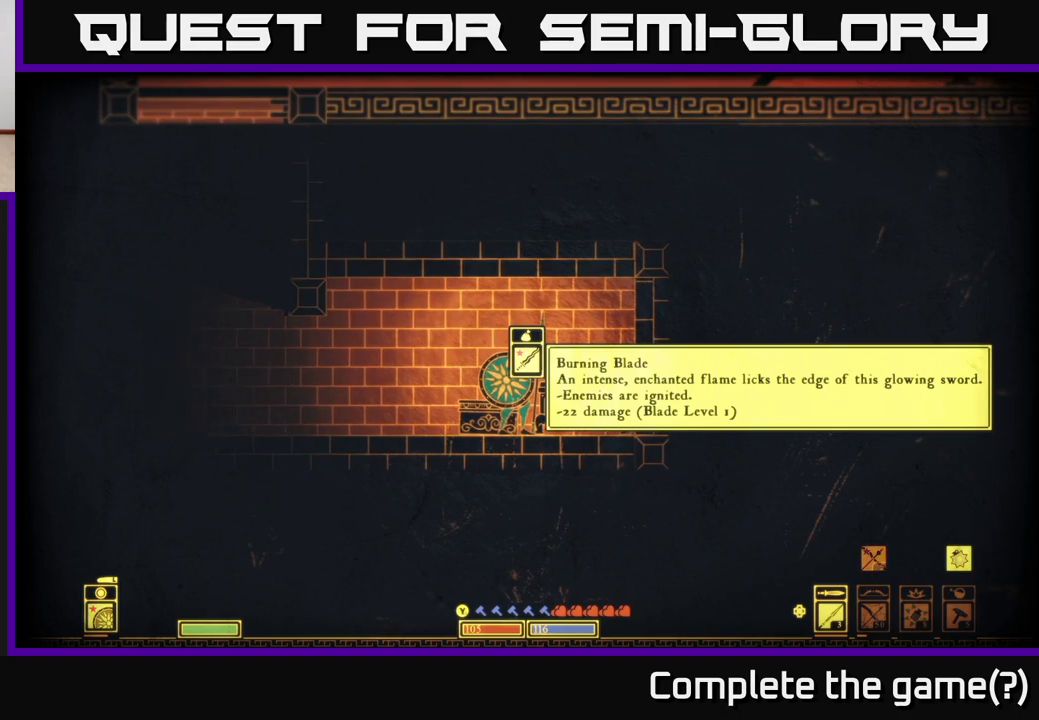
{"buttons": [], "left_stick": "center", "right_stick": "center", "events": []}
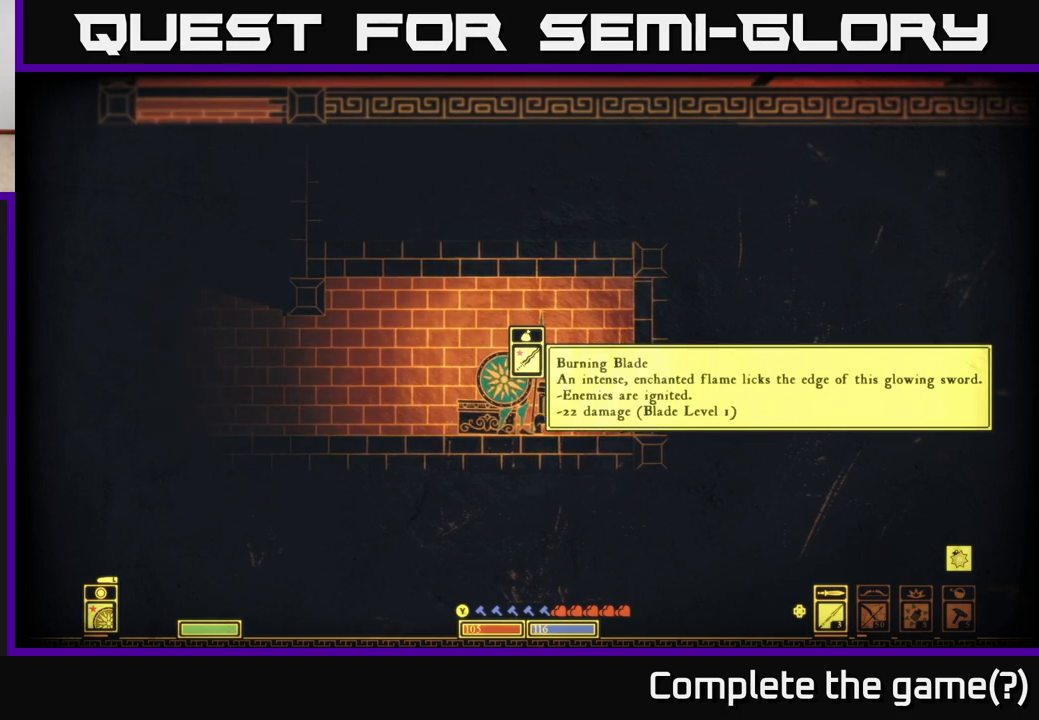
{"buttons": [], "left_stick": "center", "right_stick": "center", "events": [[33, "B", "down"], [117, "B", "up"], [233, "left_stick", "left"], [450, "left_stick", "center"]]}
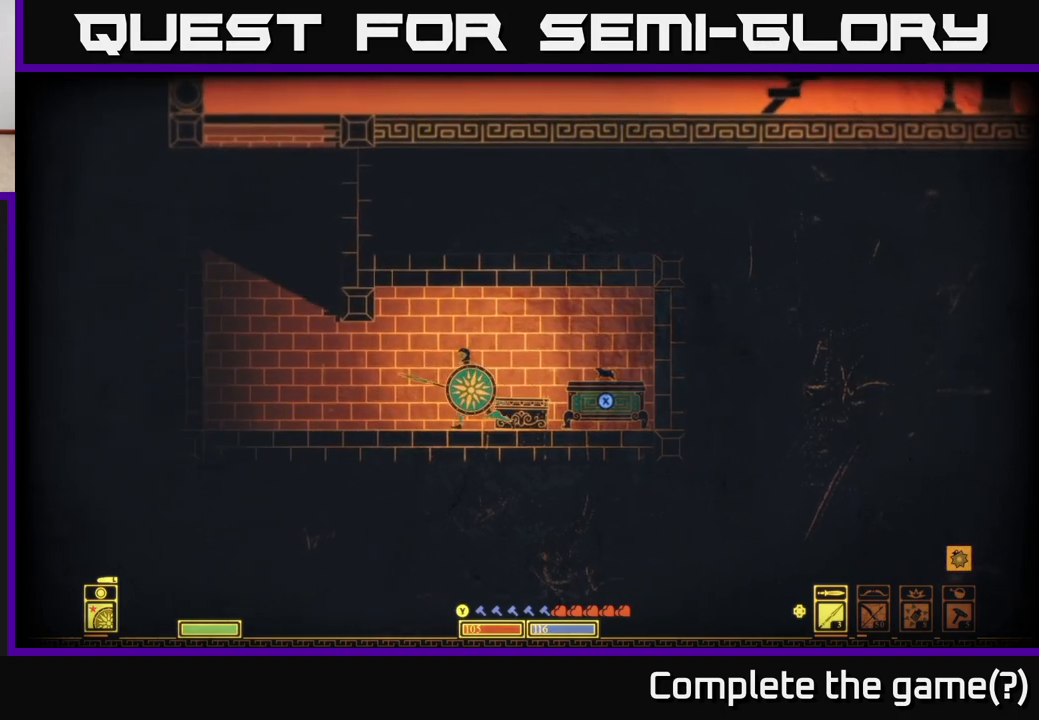
{"buttons": ["R2"], "left_stick": "center", "right_stick": "down-right", "events": [[117, "left_stick", "right"], [233, "left_stick", "center"], [267, "right_stick", "down-right"], [283, "left_stick", "left"], [450, "R2", "down"], [483, "left_stick", "center"]]}
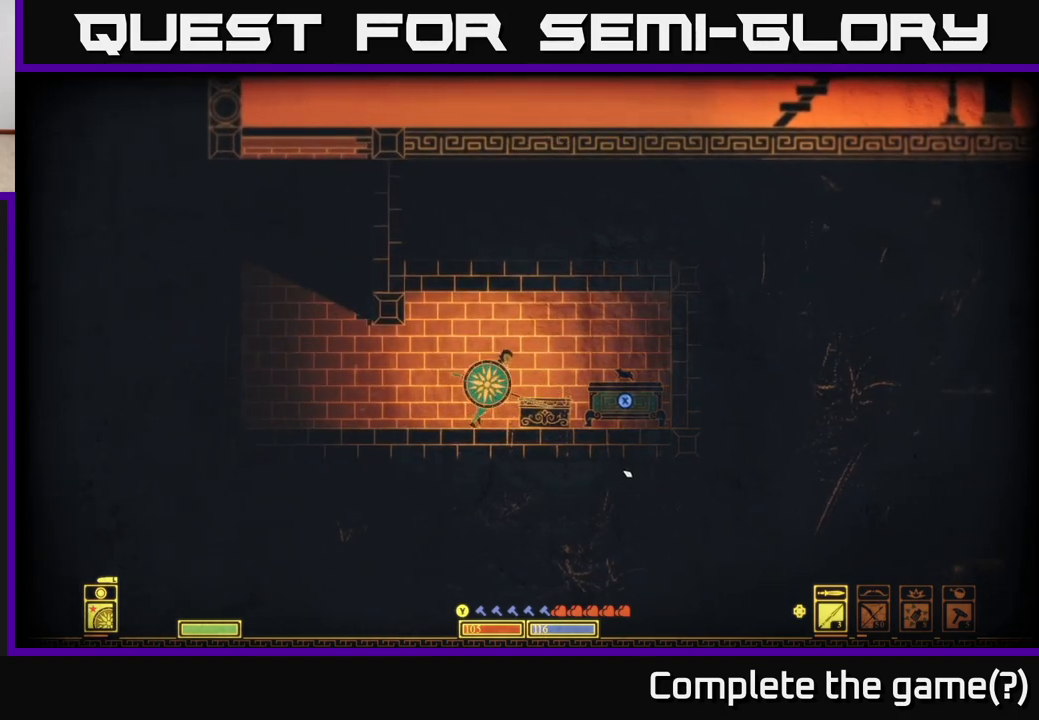
{"buttons": [], "left_stick": "center", "right_stick": "down-right", "events": [[117, "R2", "up"]]}
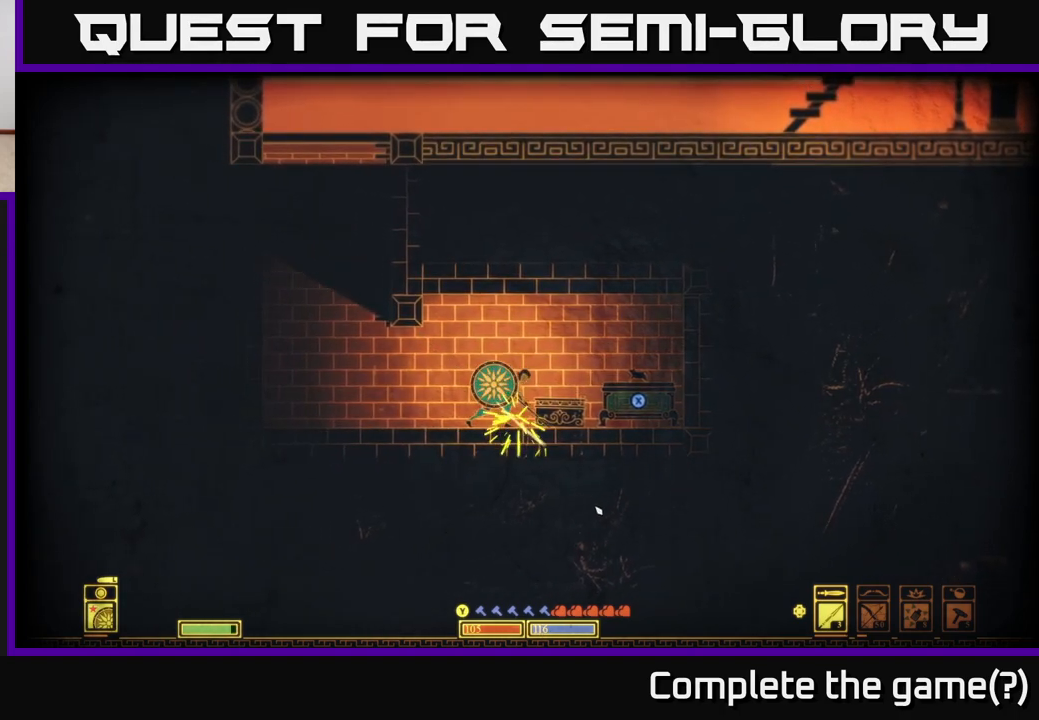
{"buttons": [], "left_stick": "center", "right_stick": "down-right", "events": [[333, "R2", "down"], [483, "R2", "up"]]}
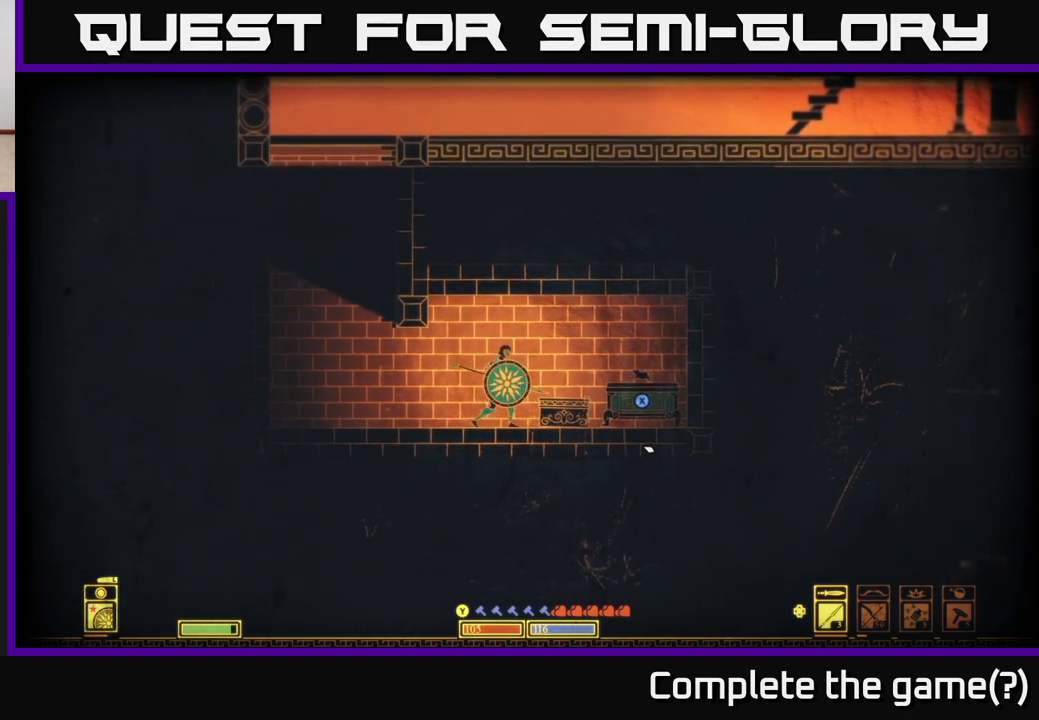
{"buttons": [], "left_stick": "center", "right_stick": "down-right", "events": []}
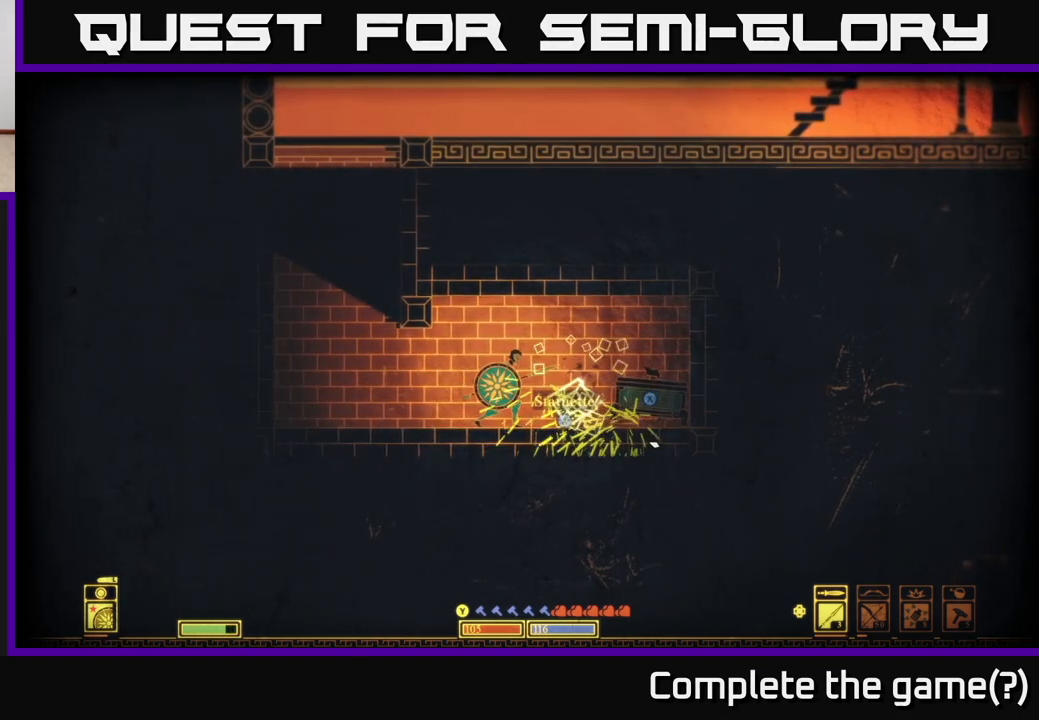
{"buttons": [], "left_stick": "right", "right_stick": "center", "events": [[50, "right_stick", "center"], [100, "left_stick", "right"], [283, "X", "down"], [400, "X", "up"]]}
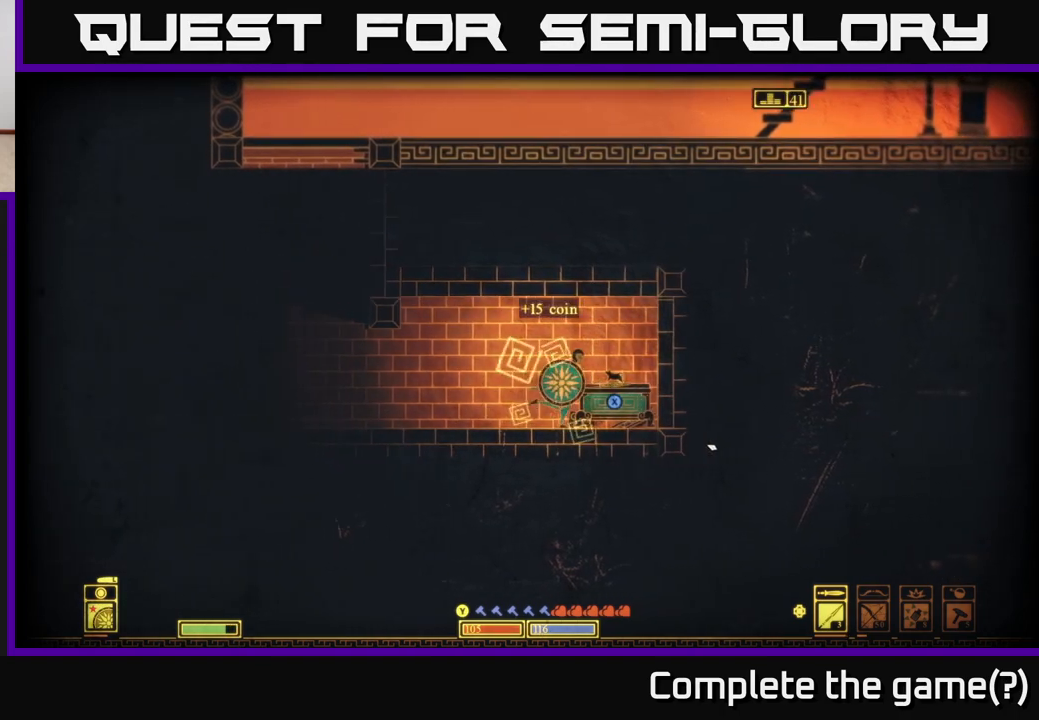
{"buttons": [], "left_stick": "center", "right_stick": "center", "events": [[250, "left_stick", "center"], [317, "left_stick", "left"], [483, "left_stick", "center"]]}
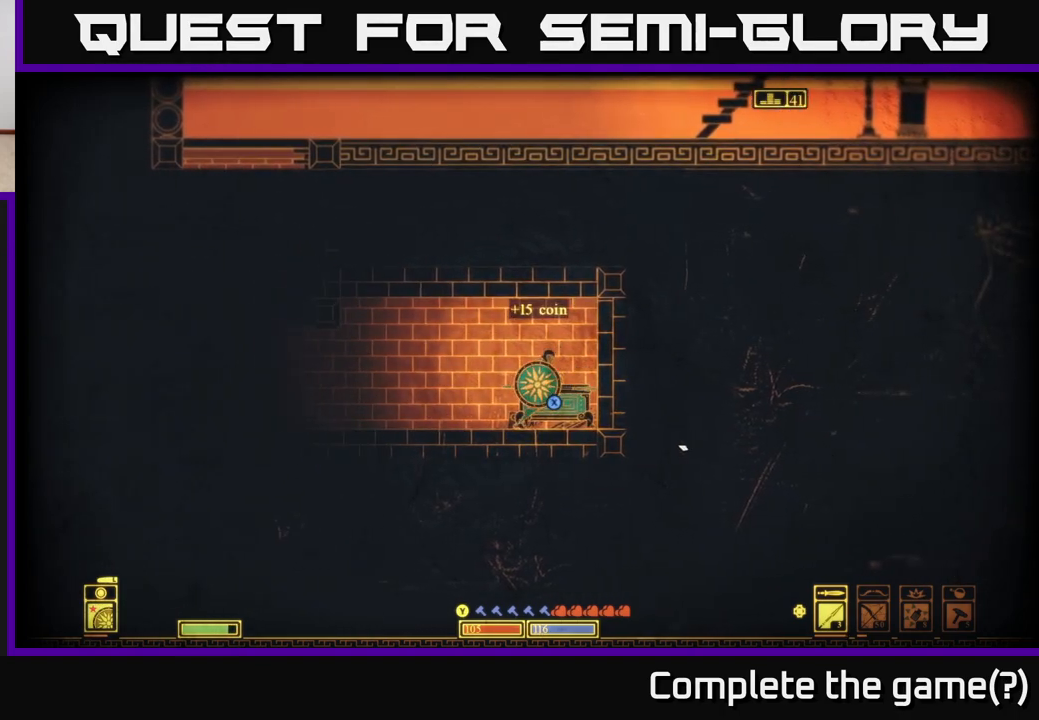
{"buttons": [], "left_stick": "left", "right_stick": "center", "events": [[33, "left_stick", "right"], [400, "left_stick", "left"]]}
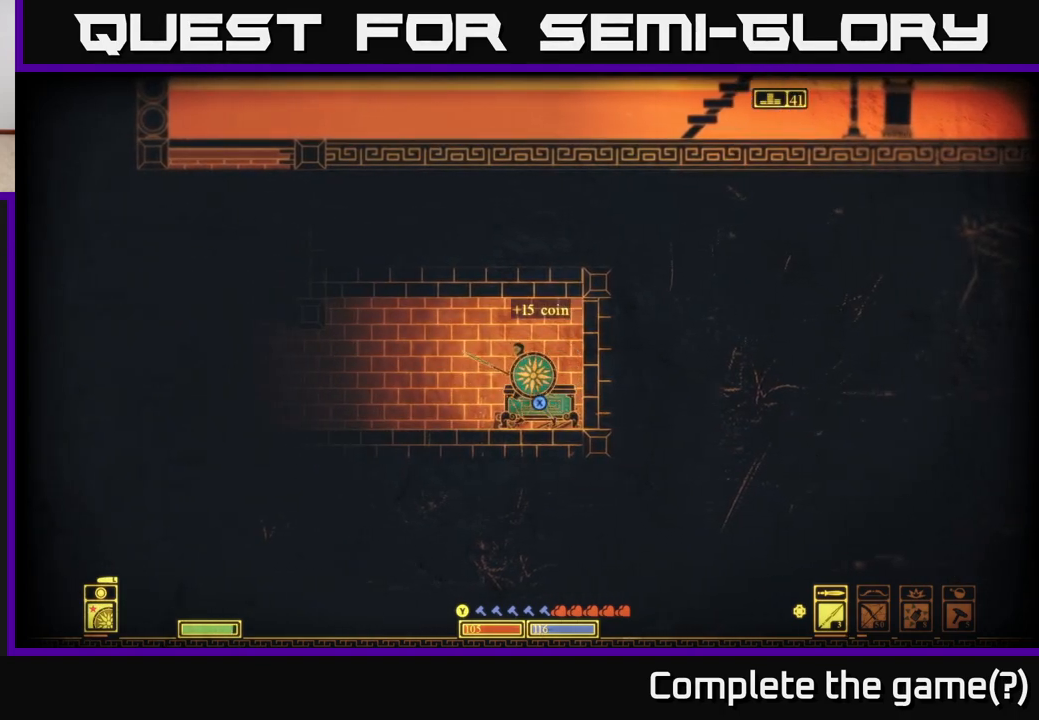
{"buttons": [], "left_stick": "left", "right_stick": "center", "events": []}
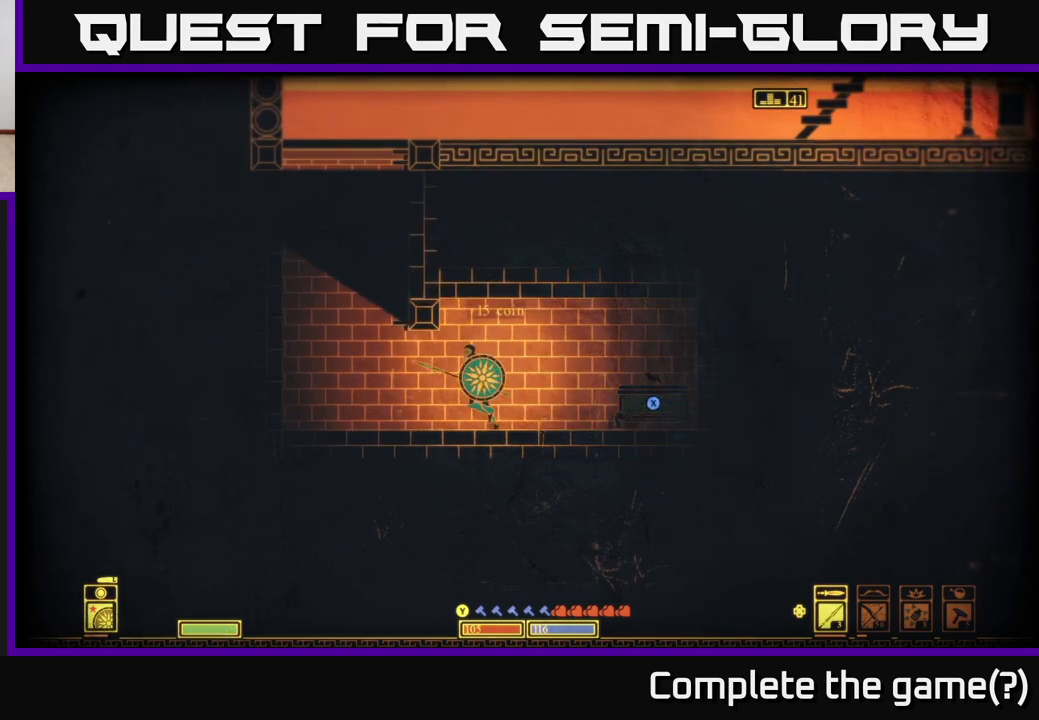
{"buttons": ["A"], "left_stick": "left", "right_stick": "center", "events": [[367, "A", "down"]]}
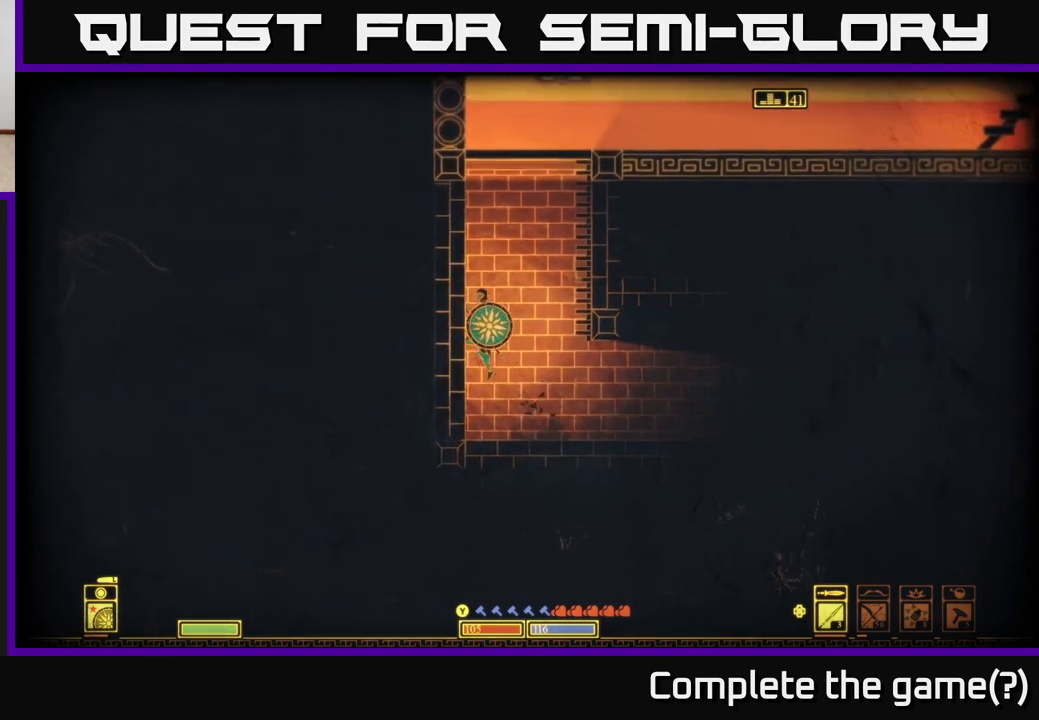
{"buttons": ["A"], "left_stick": "right", "right_stick": "center", "events": [[217, "A", "up"], [300, "A", "down"], [417, "left_stick", "up"], [467, "left_stick", "right"]]}
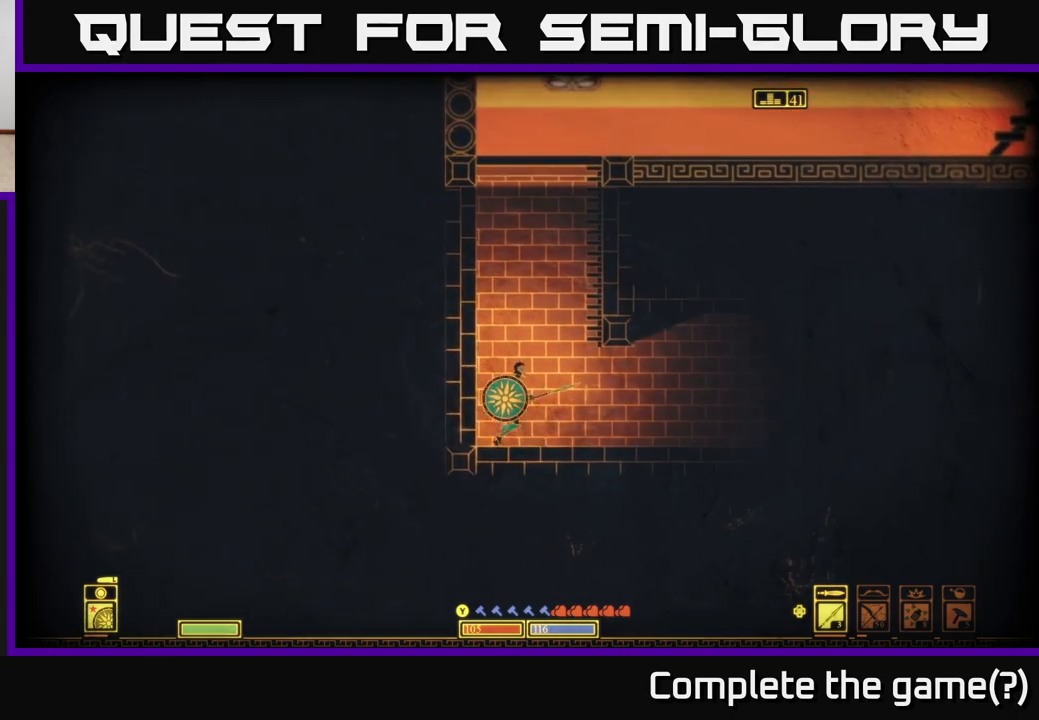
{"buttons": [], "left_stick": "right", "right_stick": "center", "events": [[50, "A", "up"], [100, "A", "down"], [200, "left_stick", "center"], [400, "left_stick", "right"], [500, "A", "up"]]}
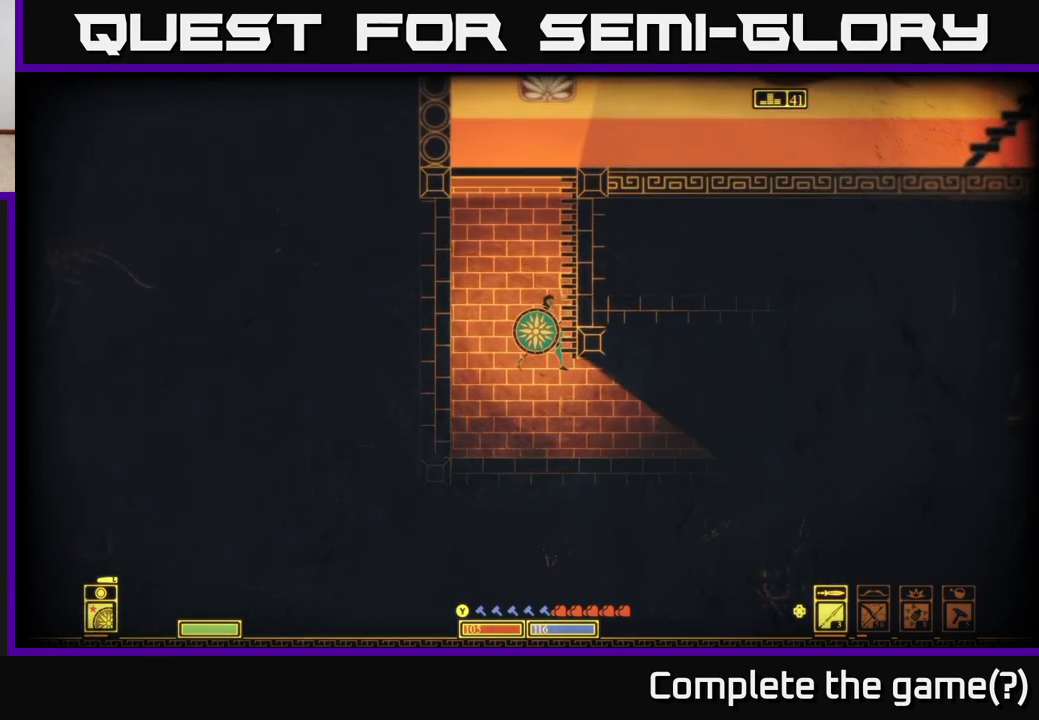
{"buttons": ["A"], "left_stick": "right", "right_stick": "center", "events": [[83, "A", "down"], [350, "A", "up"], [500, "A", "down"]]}
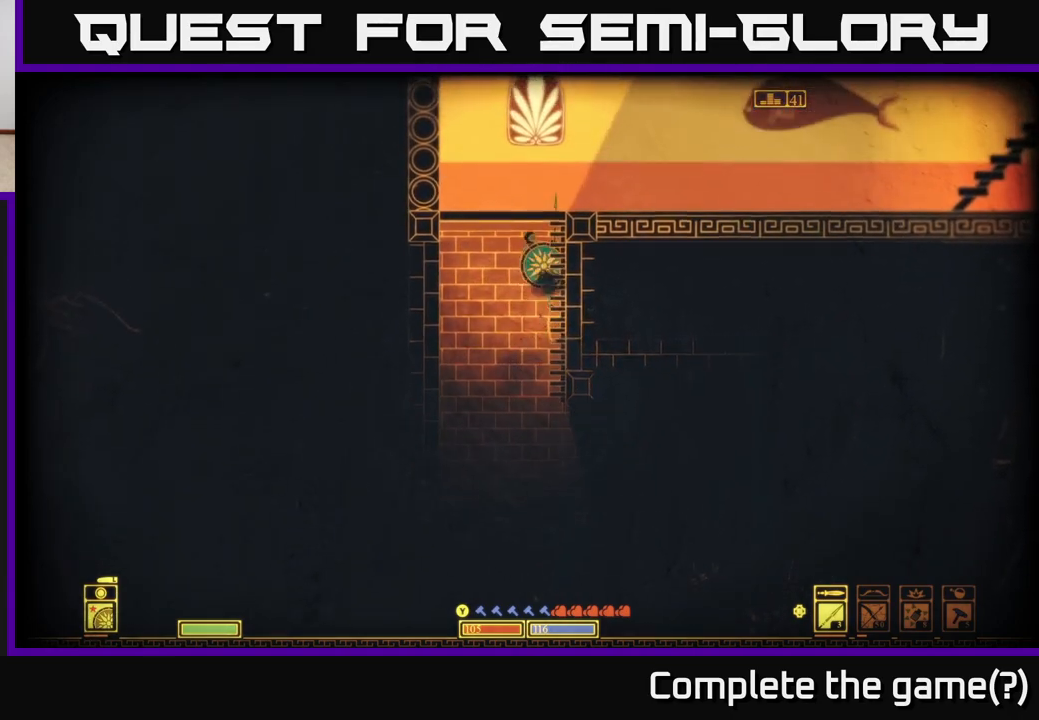
{"buttons": [], "left_stick": "right", "right_stick": "center", "events": [[333, "A", "up"]]}
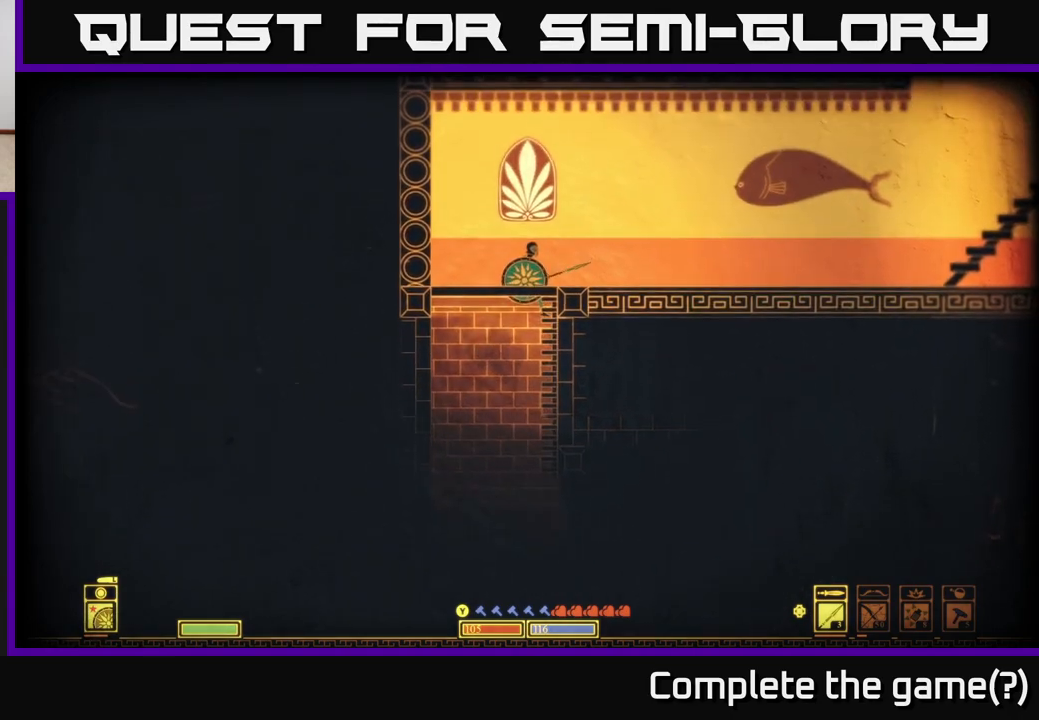
{"buttons": [], "left_stick": "right", "right_stick": "center", "events": [[250, "A", "down"], [350, "A", "up"]]}
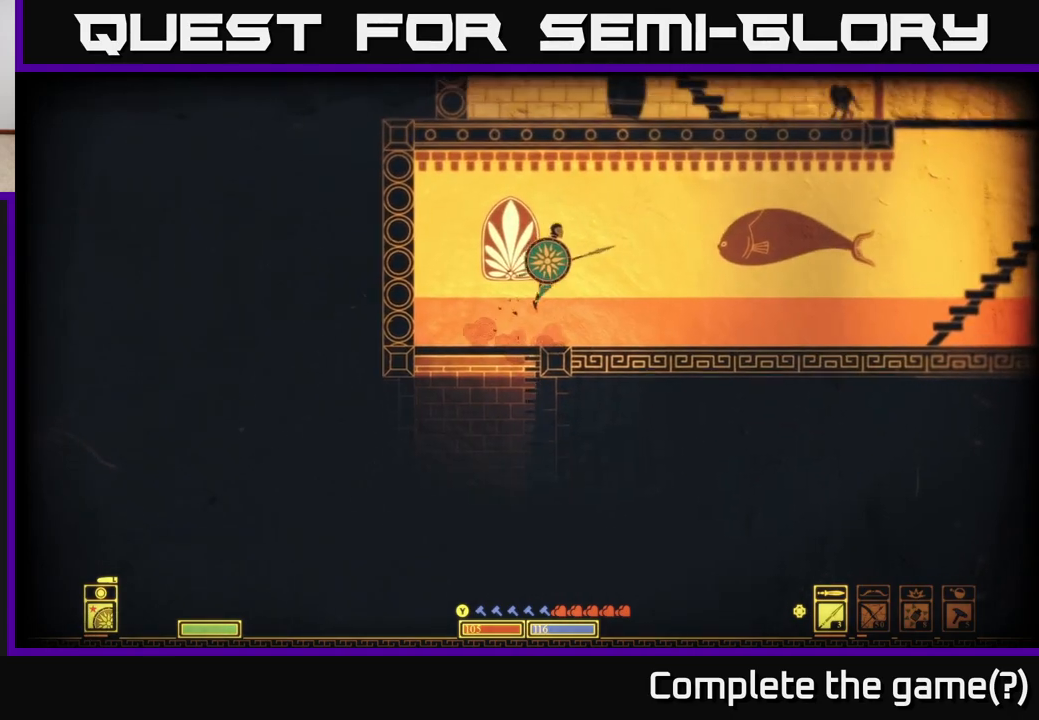
{"buttons": [], "left_stick": "right", "right_stick": "right", "events": [[417, "right_stick", "right"]]}
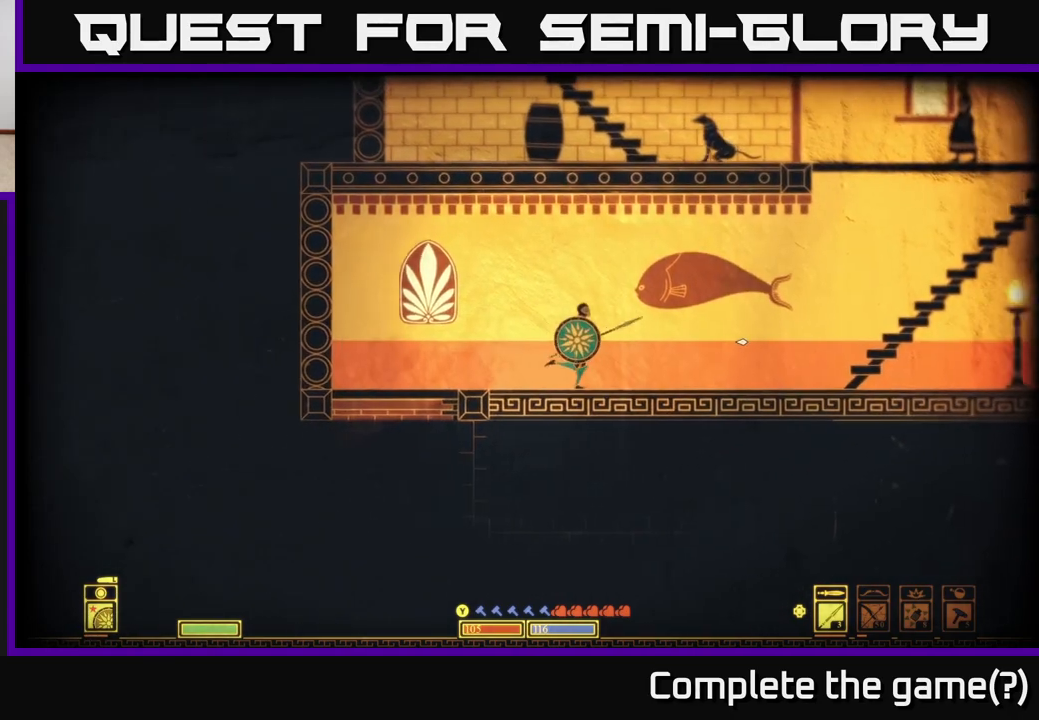
{"buttons": [], "left_stick": "right", "right_stick": "center", "events": [[217, "right_stick", "center"]]}
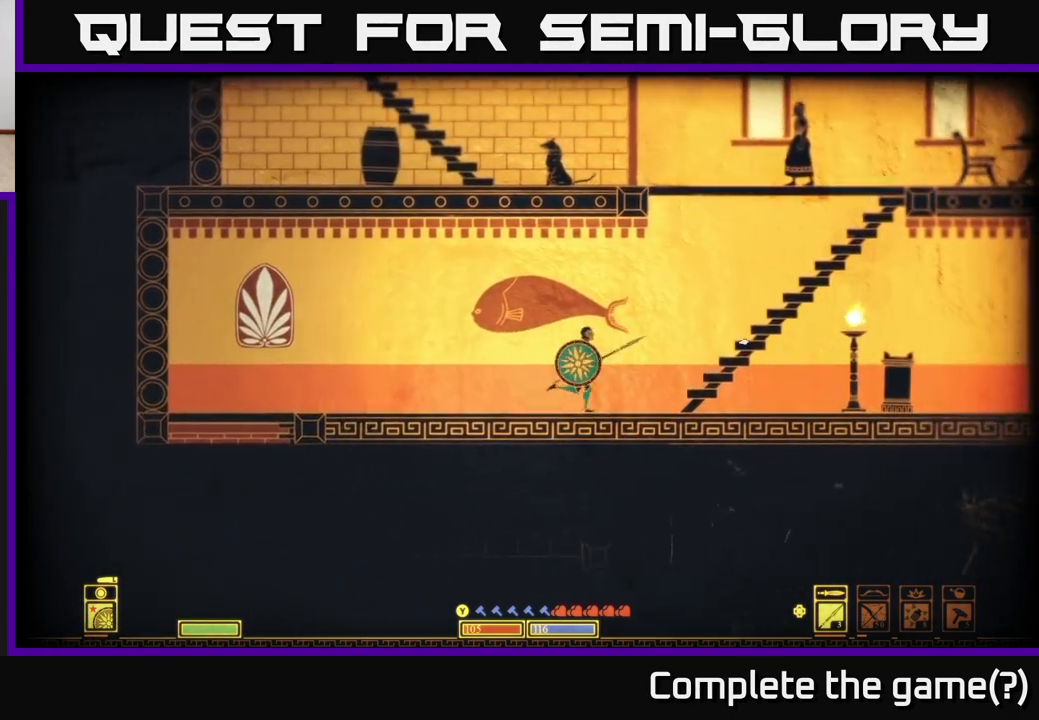
{"buttons": [], "left_stick": "right", "right_stick": "center", "events": [[83, "A", "down"], [200, "A", "up"]]}
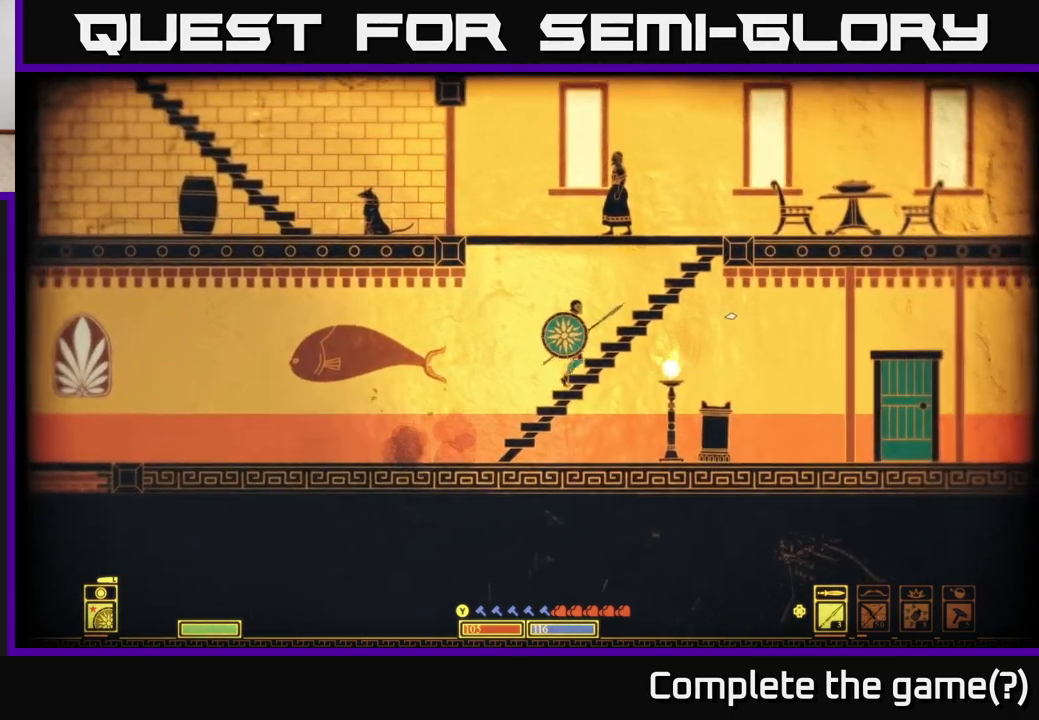
{"buttons": ["A"], "left_stick": "left", "right_stick": "center", "events": [[67, "A", "down"], [283, "left_stick", "left"]]}
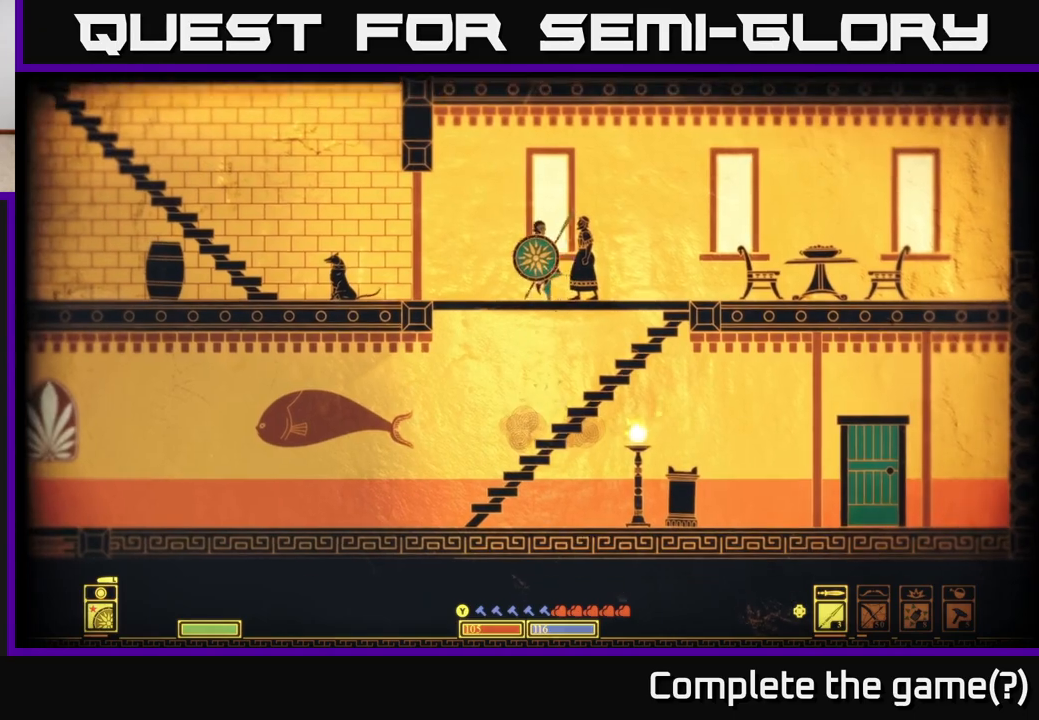
{"buttons": [], "left_stick": "left", "right_stick": "center", "events": [[33, "A", "up"], [167, "A", "down"], [300, "A", "up"]]}
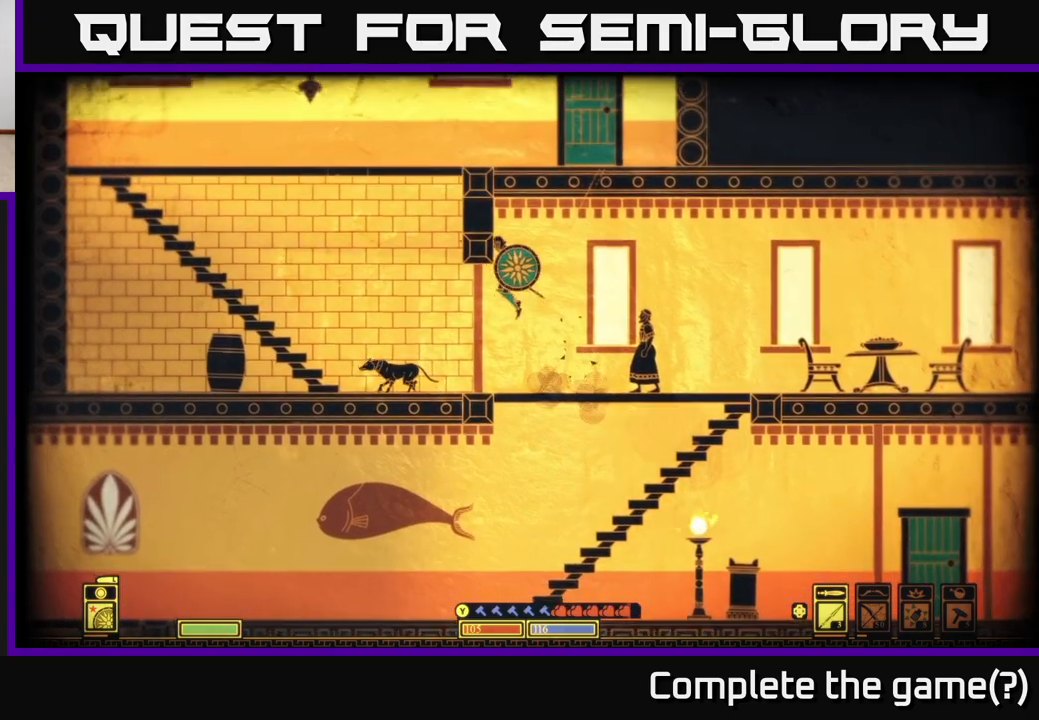
{"buttons": [], "left_stick": "left", "right_stick": "center", "events": []}
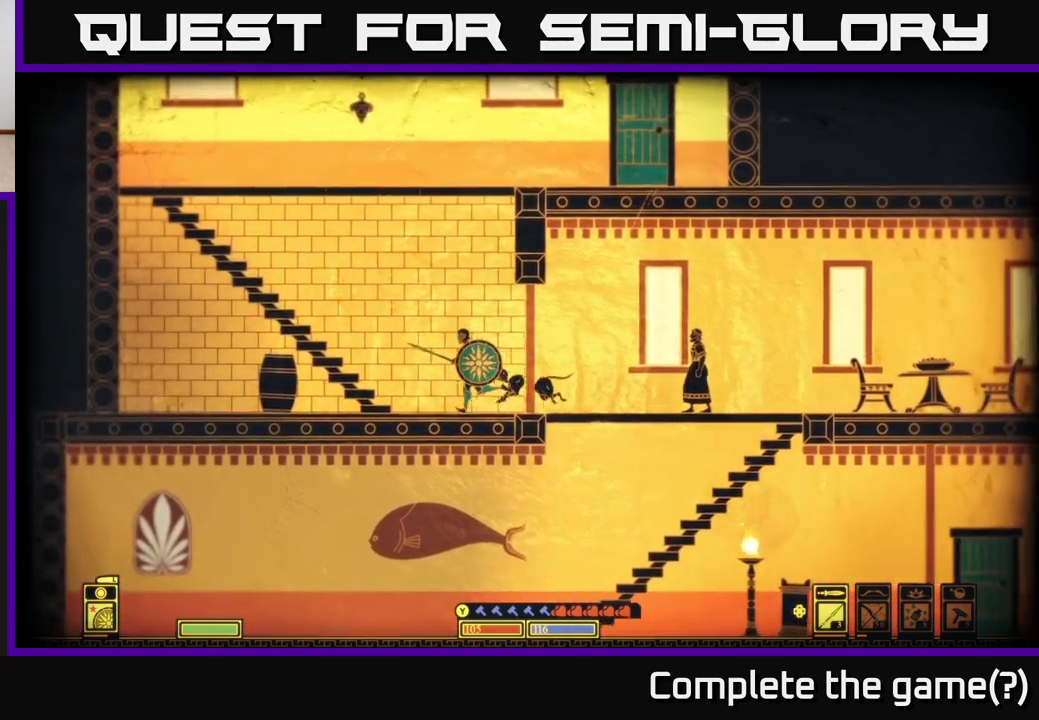
{"buttons": [], "left_stick": "left", "right_stick": "up-right", "events": [[33, "A", "down"], [183, "A", "up"], [400, "right_stick", "up-right"]]}
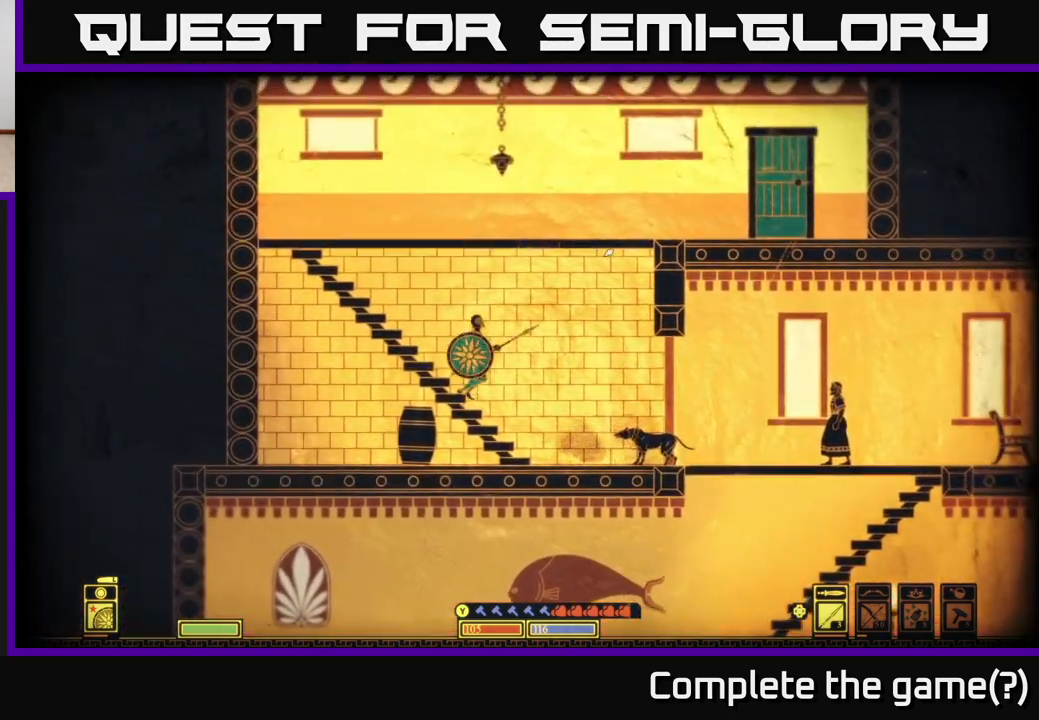
{"buttons": ["A"], "left_stick": "left", "right_stick": "center", "events": [[150, "right_stick", "center"], [200, "A", "down"], [317, "left_stick", "up-right"], [433, "left_stick", "center"], [483, "left_stick", "left"]]}